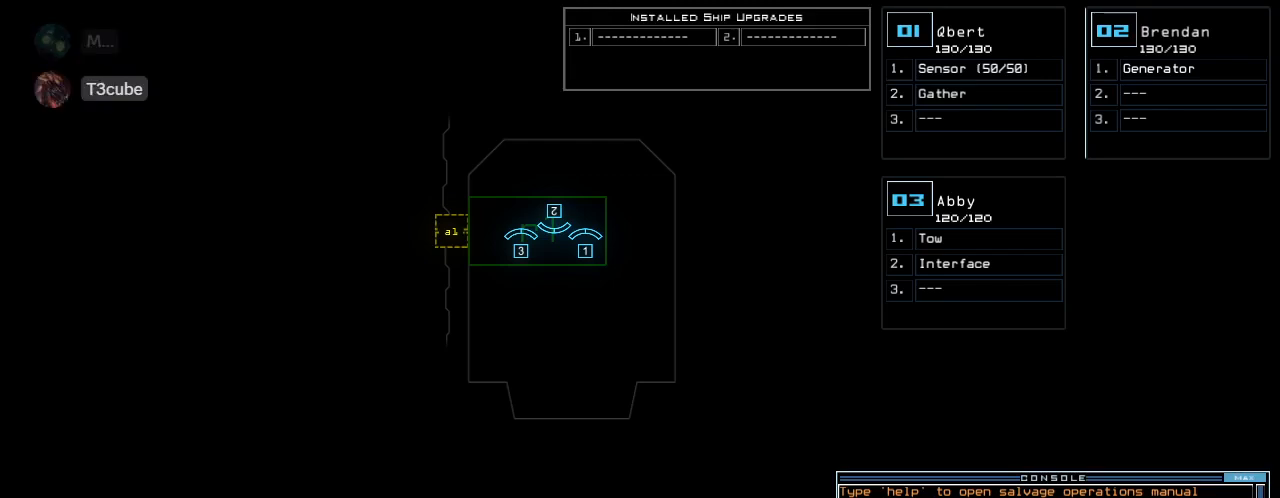
Gameplay with keyboard; each line is a JSON object with the keys held at the frame after it. "events" lists presses ("down") and releases ("up") of ".", "0", "1", "2", "3", "4", "5", "6", "7", "8", "9", "a", "b", "backspace", "c", "caps_lock", "comma", "ctrl_l", "ctrl_r", "d", "down", "e", "equals", "escape", "f", "f6", "g", "h", "i", "j", "k", "l", "left", "m", "minus", "n", "o", "p", "q", "quote", "r", "return", "right", "s", "semicolon", "shift_l", "shift_r", "space", "t", "tab", "tilde", "u", "up", "v", "w", "x", "y" and "z" between this image and that frame as [ms after this image, input, new state], when the widget could be followed in between. No other keys are recorded. Mouse input is not recorded.
{"keys": [], "events": [[20, "e", "up"], [140, "s", "down"], [240, "s", "up"]]}
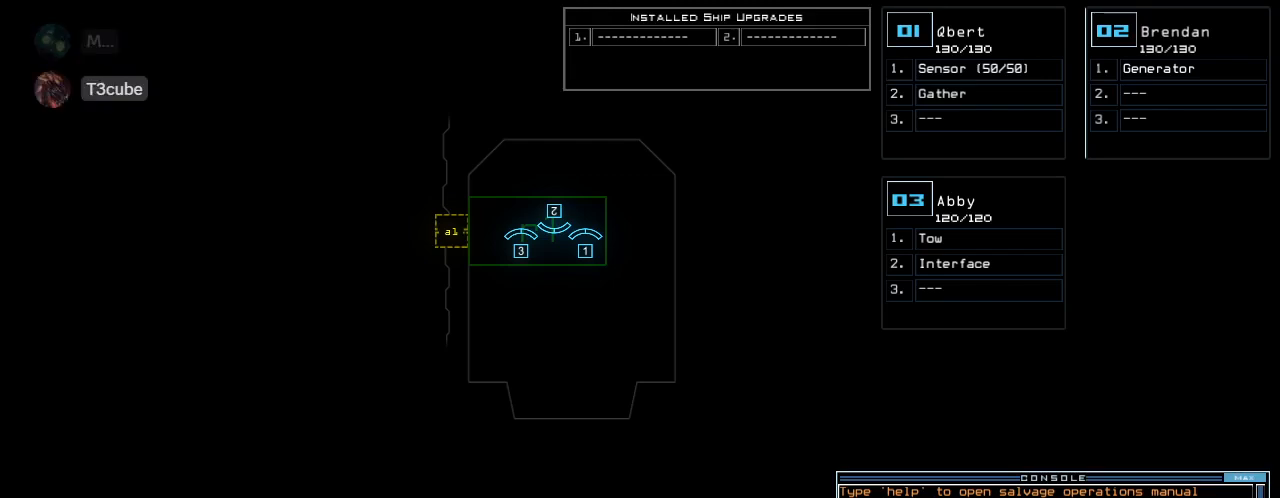
{"keys": [], "events": []}
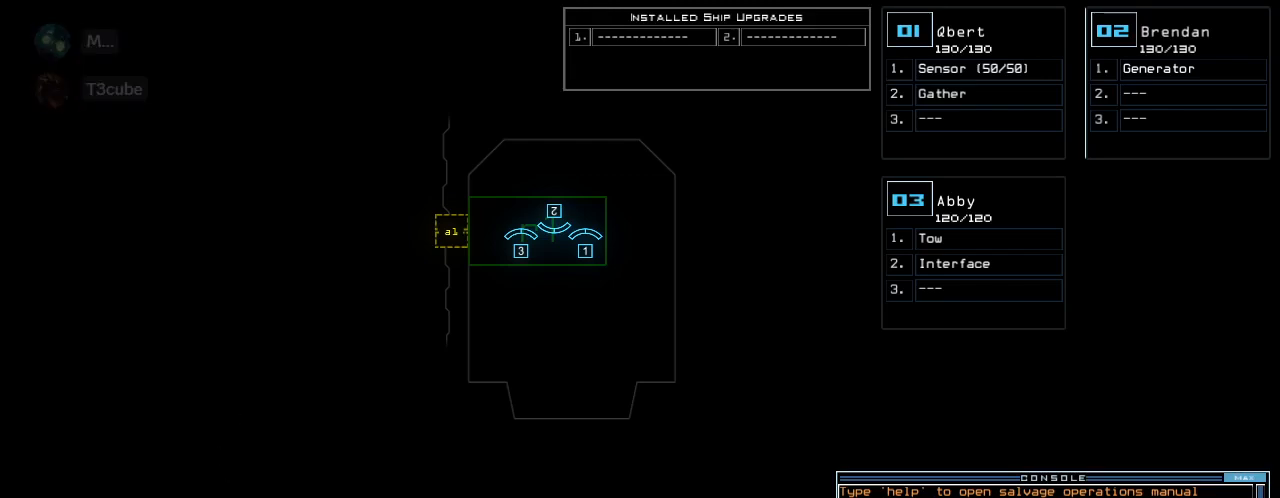
{"keys": [], "events": []}
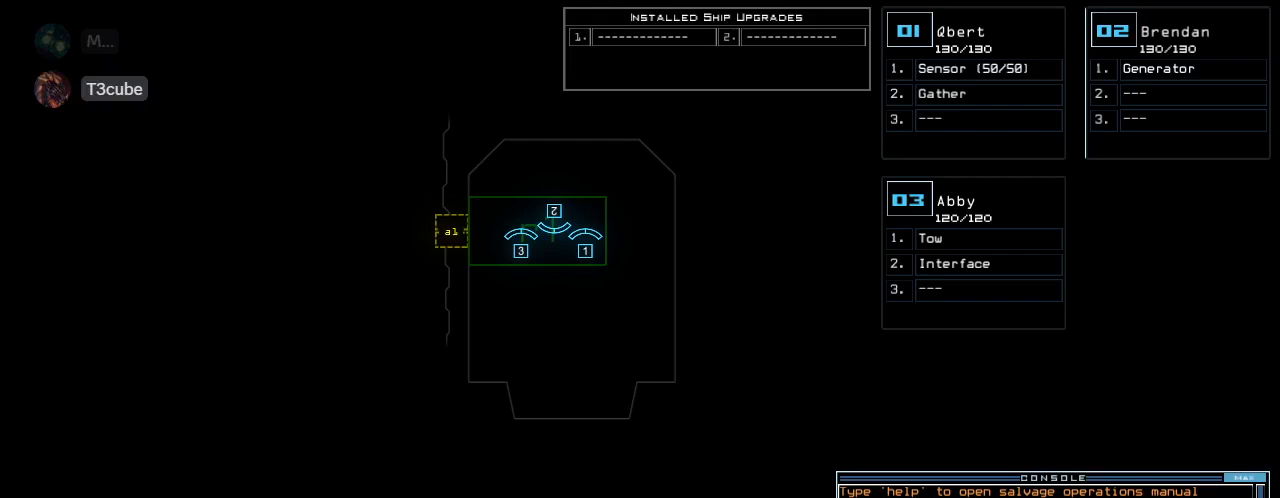
{"keys": [], "events": []}
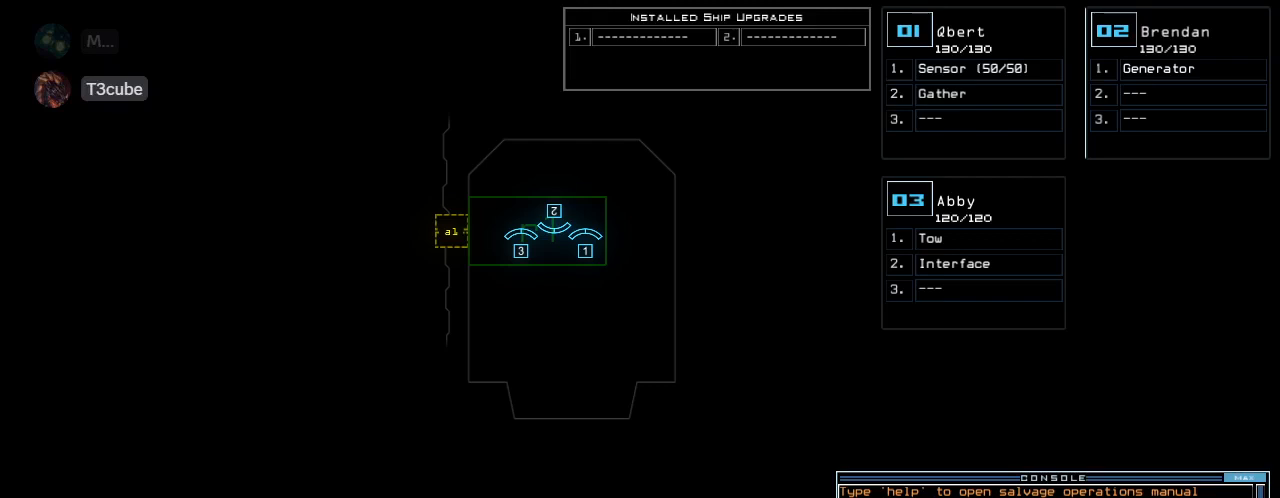
{"keys": [], "events": []}
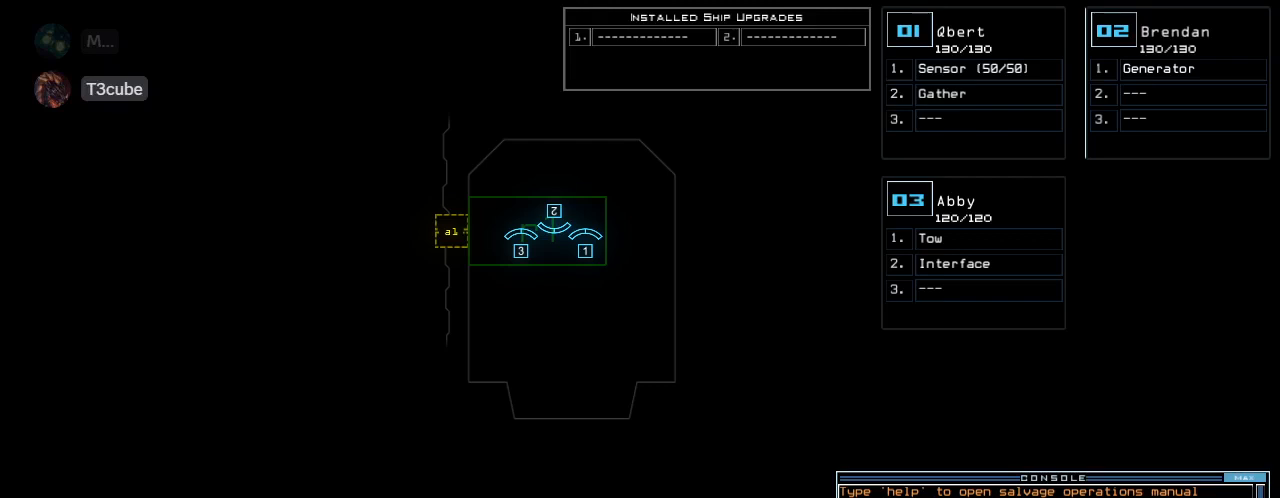
{"keys": [], "events": [[140, "r", "down"], [180, "e", "down"], [220, "a", "down"], [260, "r", "up"], [320, "e", "up"], [320, "space", "down"], [340, "a", "up"], [400, "space", "up"]]}
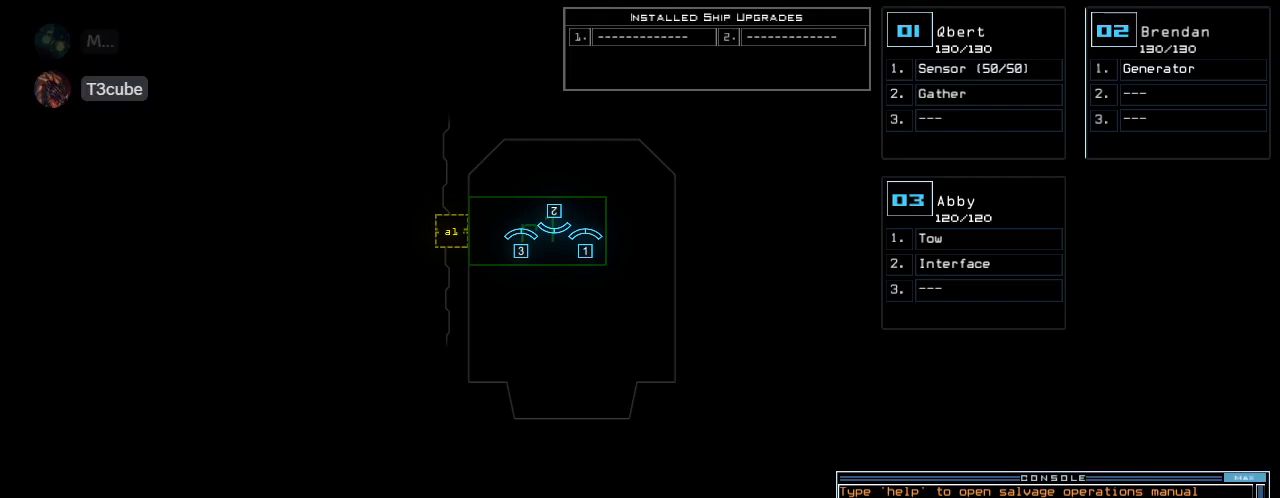
{"keys": ["e", "s", "t"], "events": [[20, "3", "down"], [100, "semicolon", "down"], [120, "3", "up"], [200, "semicolon", "up"], [400, "s", "down"], [440, "e", "down"], [500, "t", "down"]]}
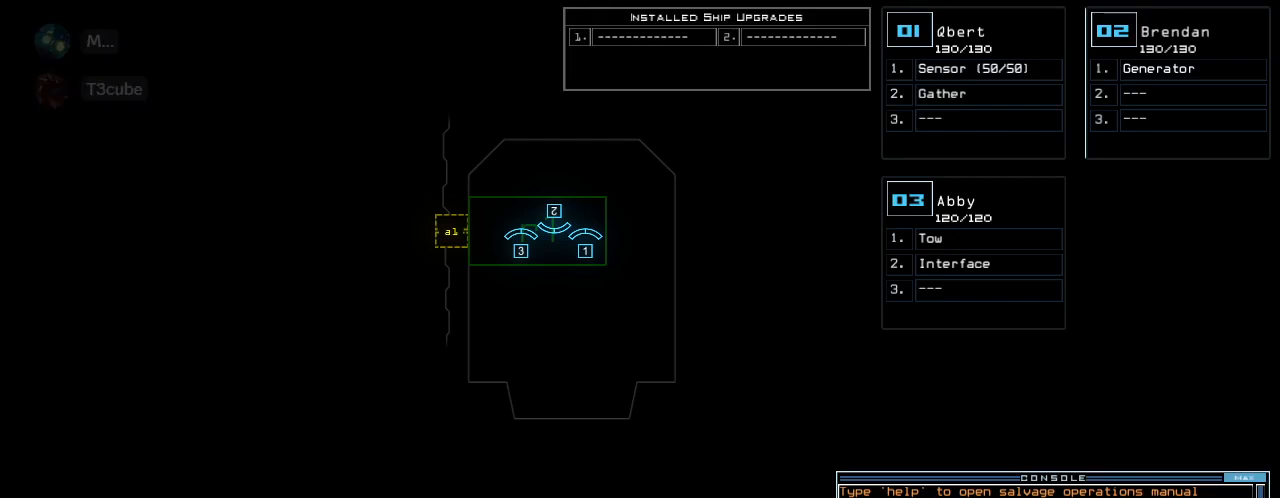
{"keys": ["semicolon"], "events": [[20, "s", "up"], [80, "e", "up"], [100, "t", "up"], [180, "space", "down"], [280, "space", "up"], [380, "2", "down"], [460, "semicolon", "down"], [480, "2", "up"]]}
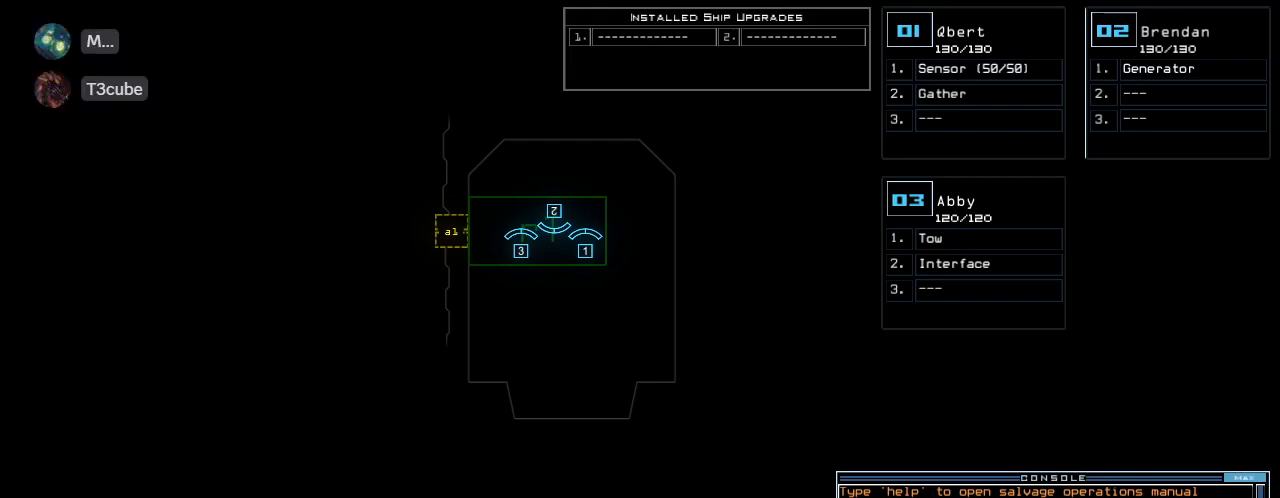
{"keys": [], "events": [[60, "semicolon", "up"], [100, "s", "down"], [180, "s", "up"], [200, "t", "down"], [260, "a", "down"], [280, "t", "up"], [360, "a", "up"]]}
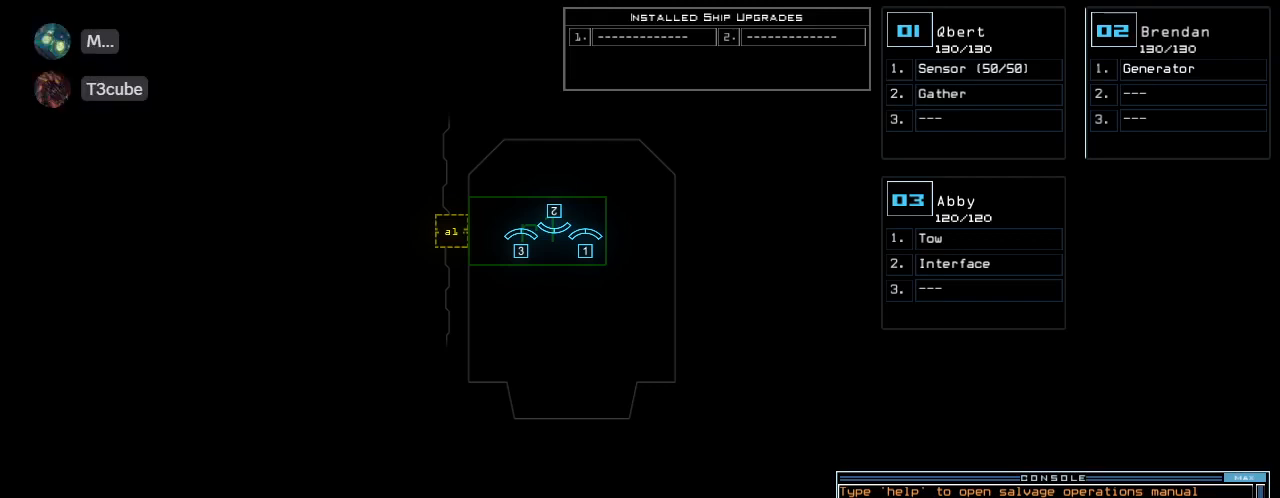
{"keys": [], "events": [[40, "return", "down"], [120, "return", "up"]]}